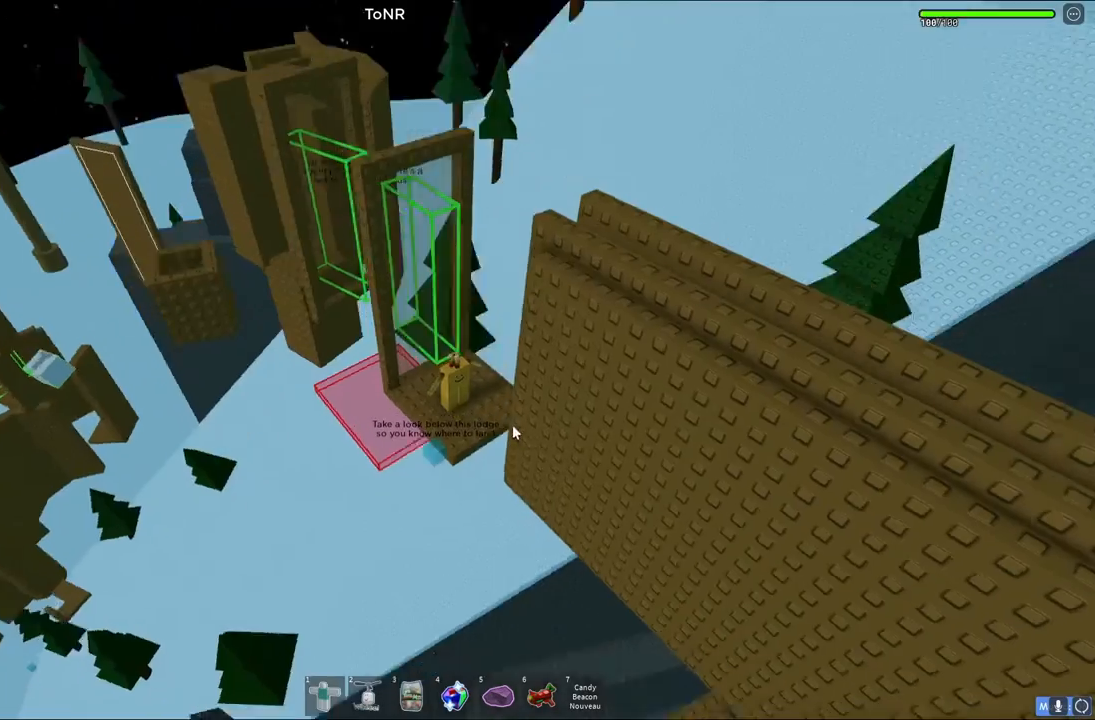
Gameplay with keyboard; each line is a JSON object with the keys held at the frame after it. "events" lists presses ("down") and releases ("up") of "a", "ctrl", "d", "e", "q", "s", "shift", "space" and "w" between this image and that frame as [ms after this image, input, new state], when the widget could be followed in between. No other keys are recorded. Mouse input is not recorded.
{"keys": ["shift"], "events": [[433, "shift", "down"]]}
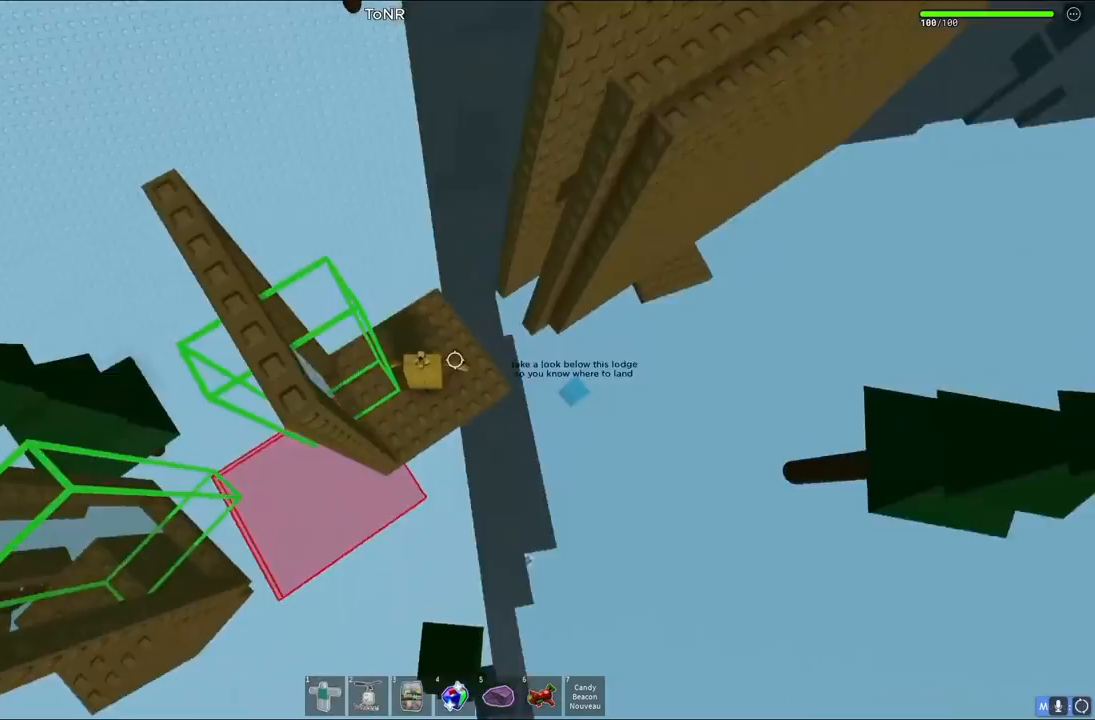
{"keys": [], "events": [[117, "shift", "up"], [183, "d", "down"], [367, "d", "up"]]}
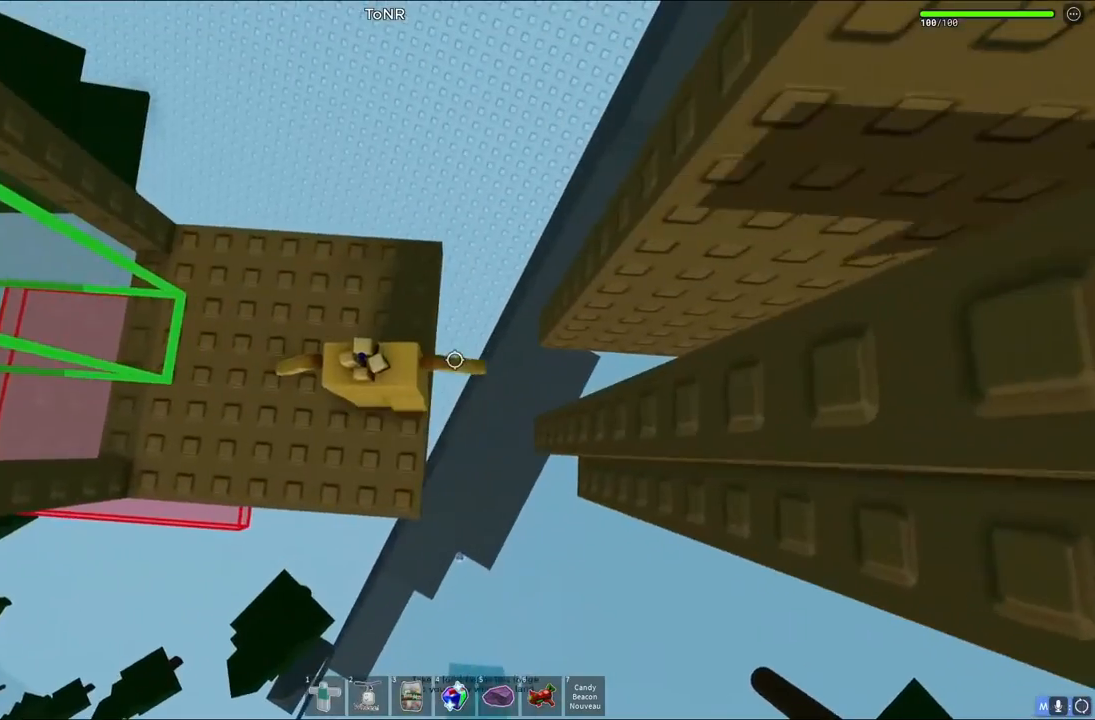
{"keys": ["d", "space", "w"], "events": [[67, "d", "down"], [217, "space", "down"], [467, "w", "down"]]}
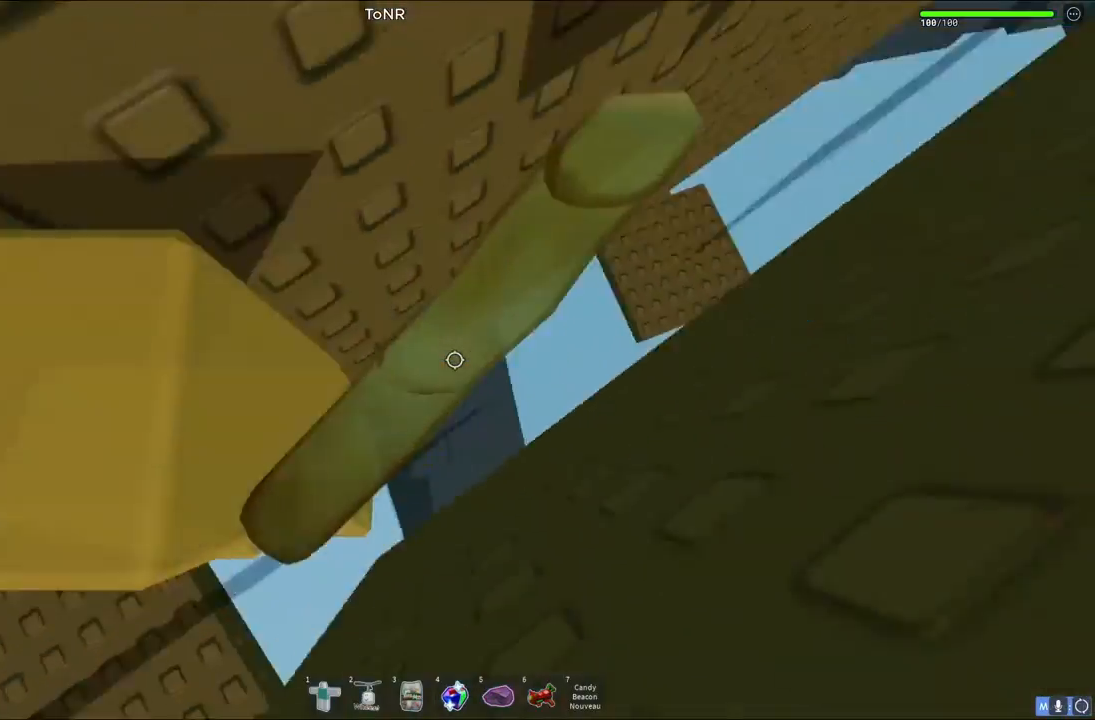
{"keys": ["d", "space", "w"], "events": []}
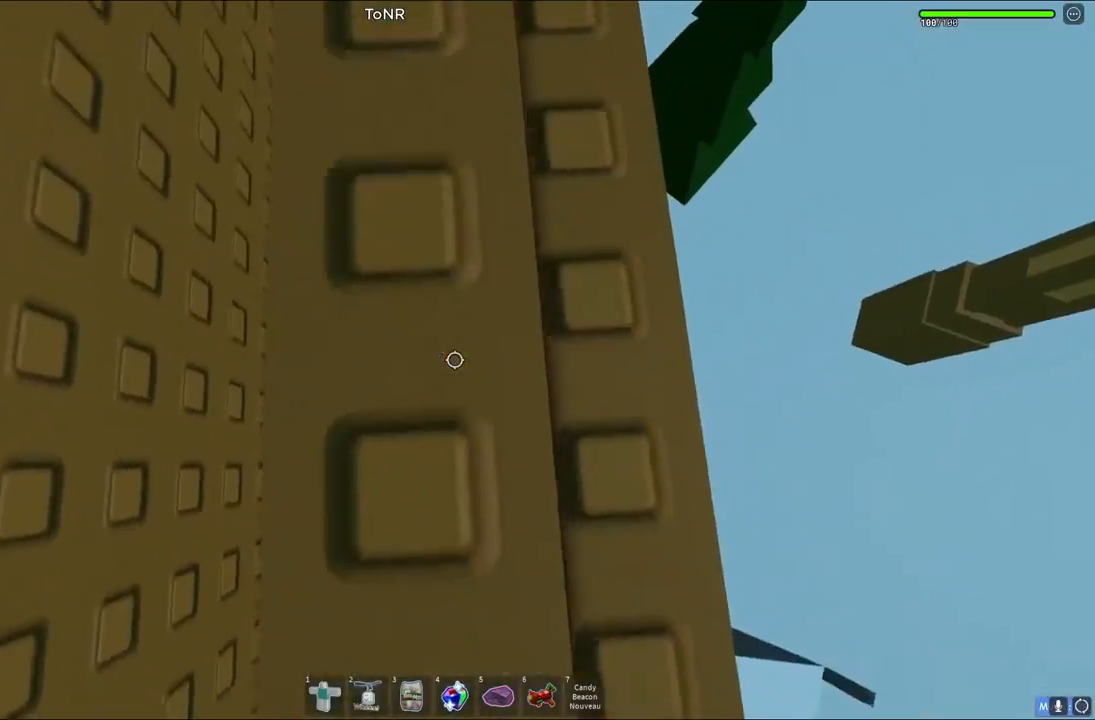
{"keys": [], "events": [[67, "d", "up"], [67, "space", "up"], [100, "w", "up"], [283, "d", "down"], [350, "d", "up"]]}
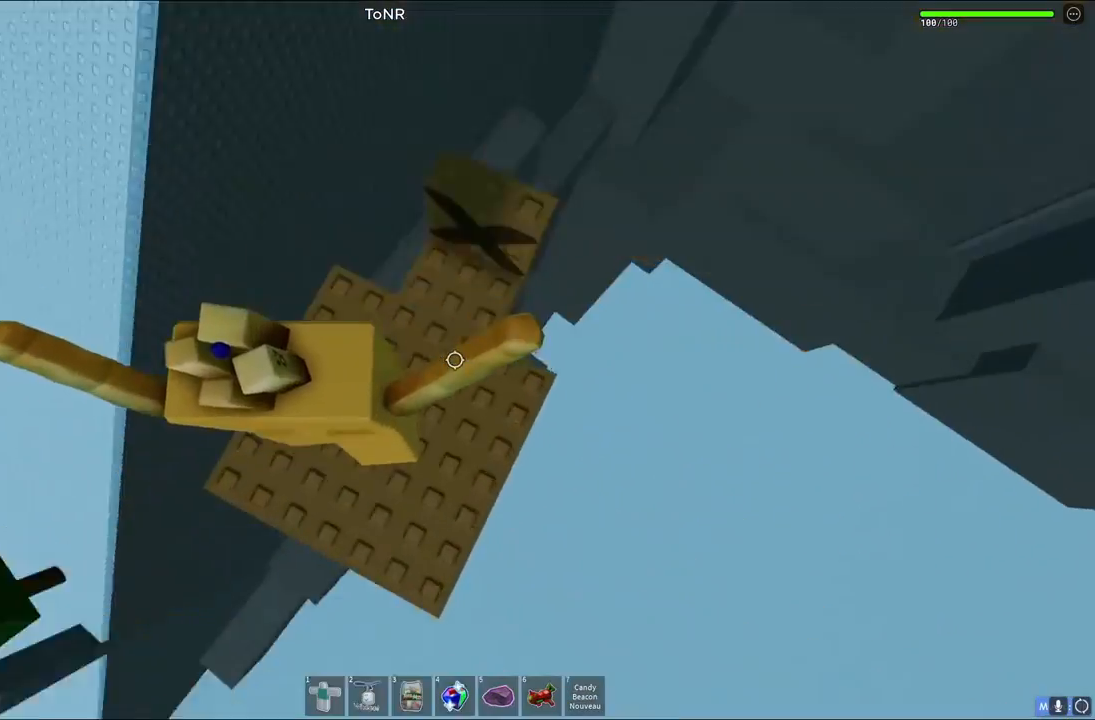
{"keys": ["w"], "events": [[67, "w", "down"], [83, "d", "down"], [133, "d", "up"], [200, "w", "up"], [350, "w", "down"]]}
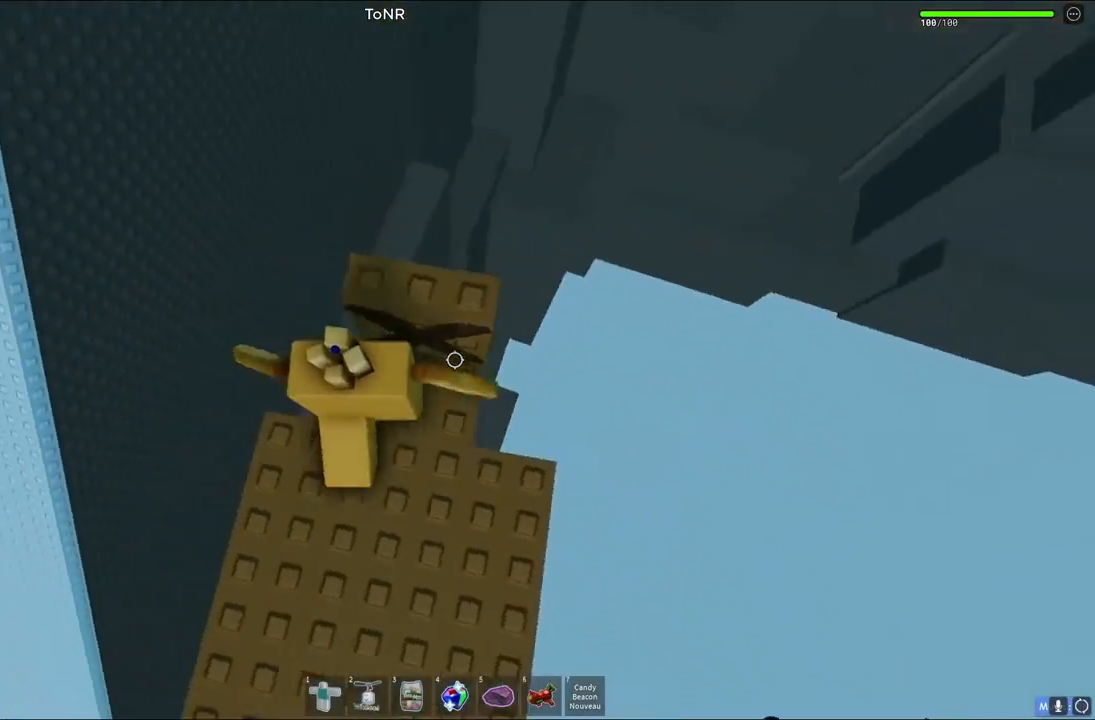
{"keys": ["w"], "events": [[200, "shift", "down"], [300, "d", "down"], [333, "shift", "up"], [417, "d", "up"]]}
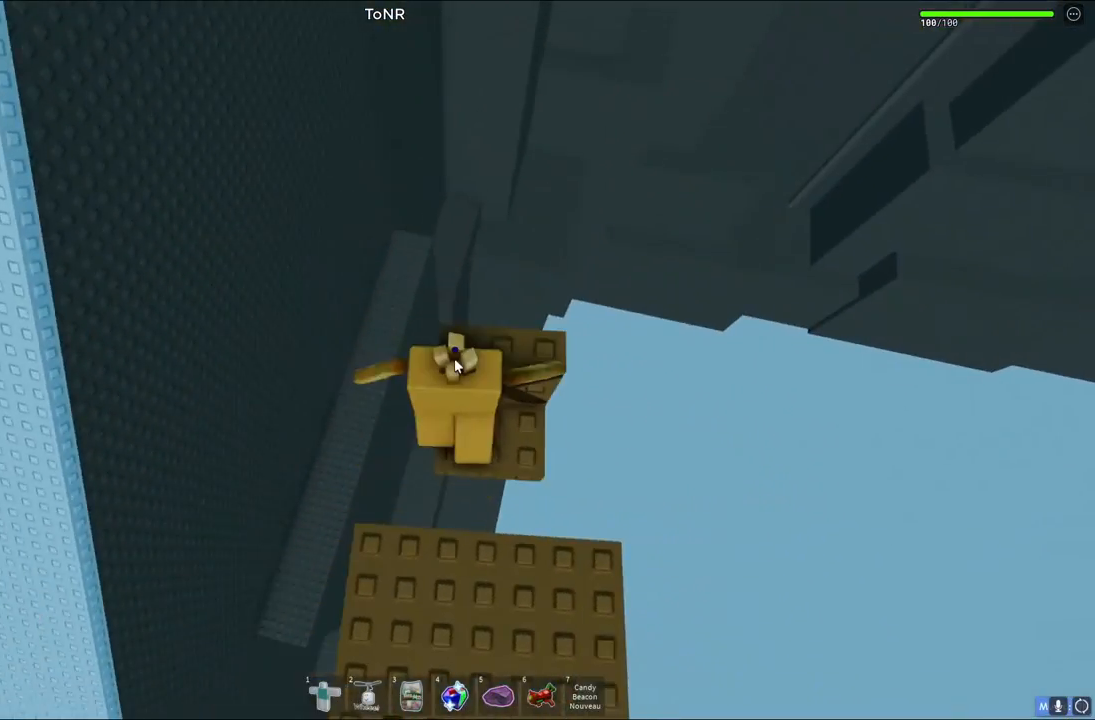
{"keys": ["w"], "events": [[217, "w", "up"], [350, "w", "down"]]}
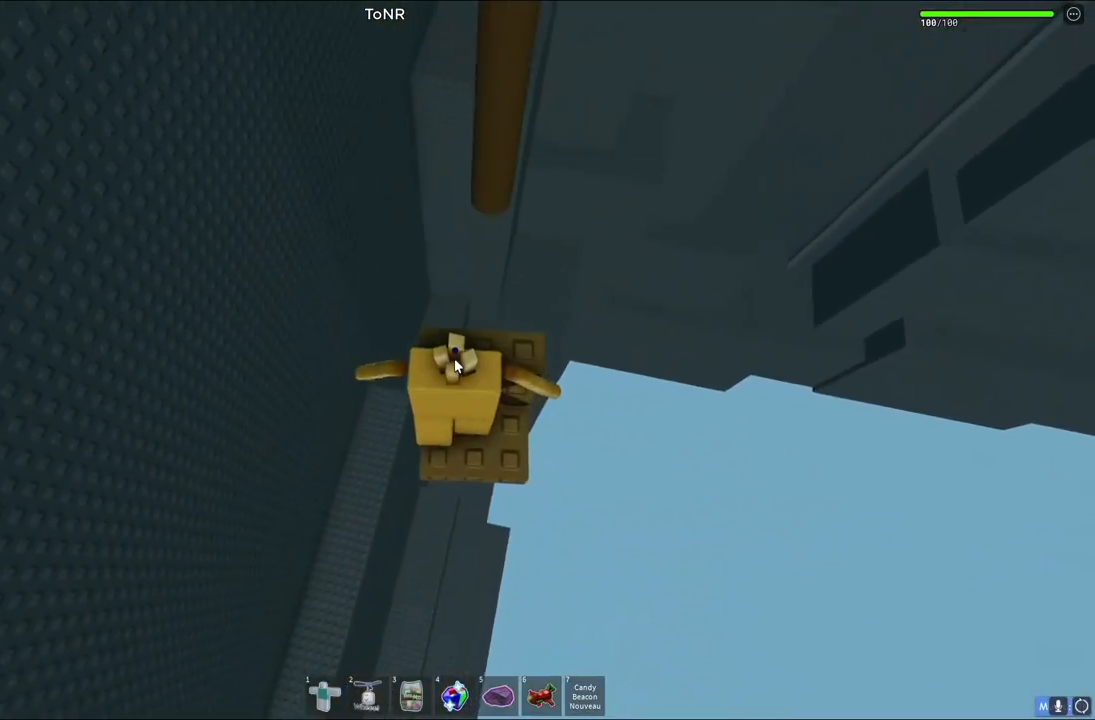
{"keys": ["space", "w"], "events": [[383, "space", "down"]]}
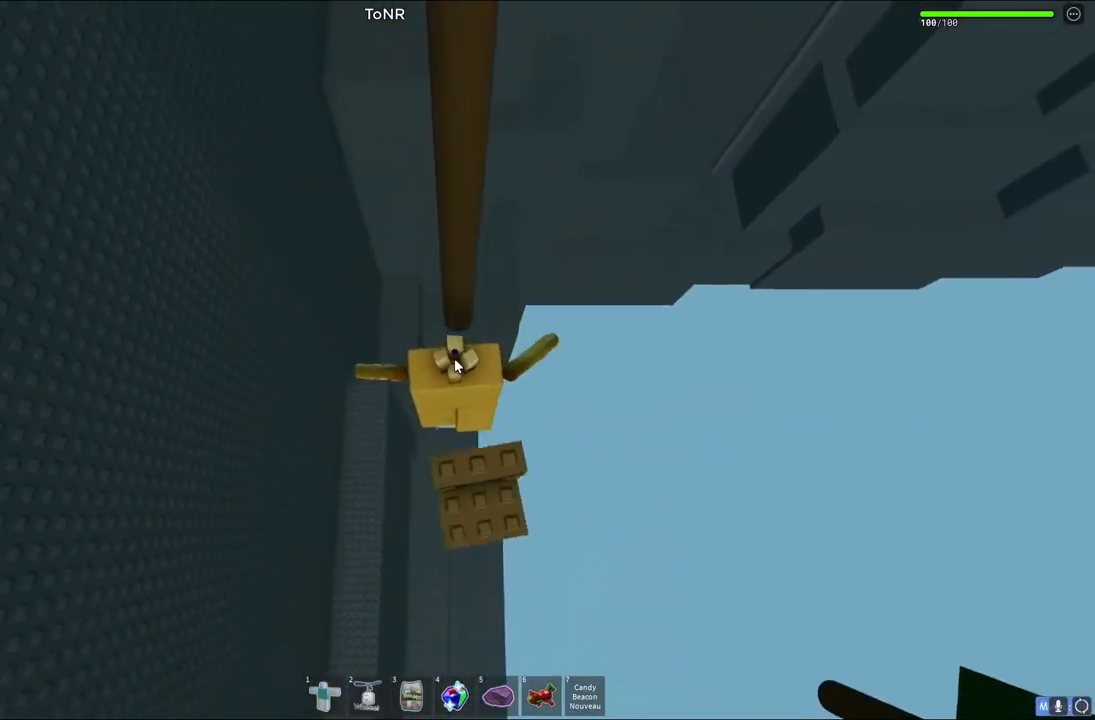
{"keys": [], "events": [[17, "space", "up"], [500, "w", "up"]]}
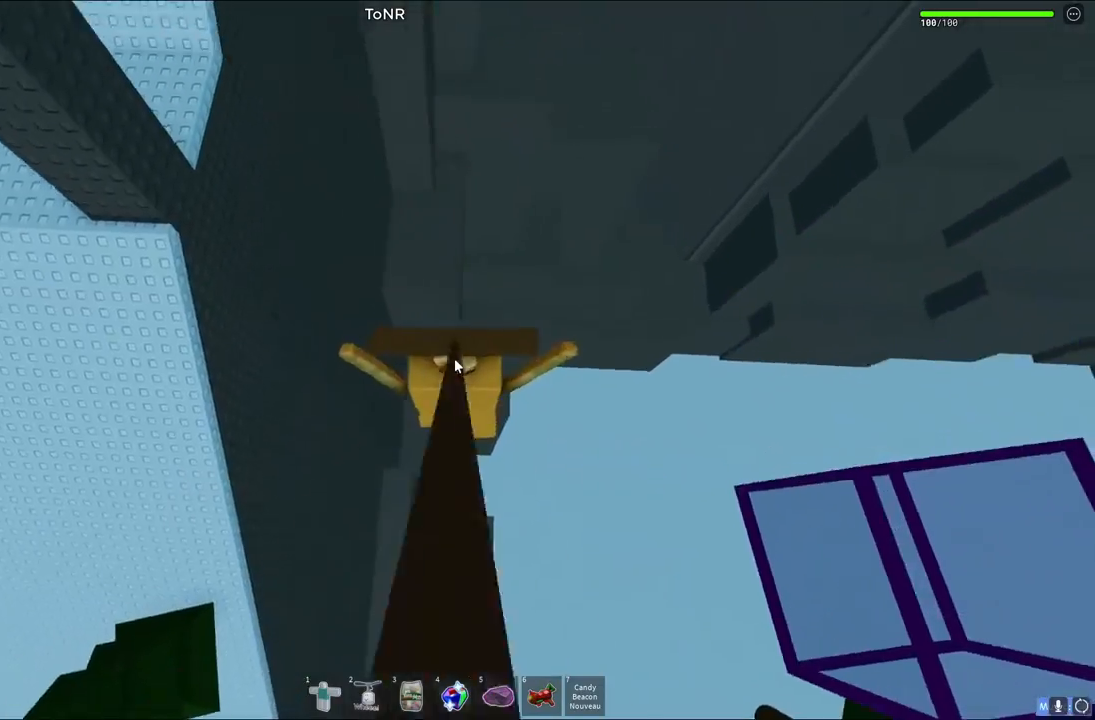
{"keys": ["w"], "events": [[200, "d", "down"], [217, "w", "down"], [417, "d", "up"]]}
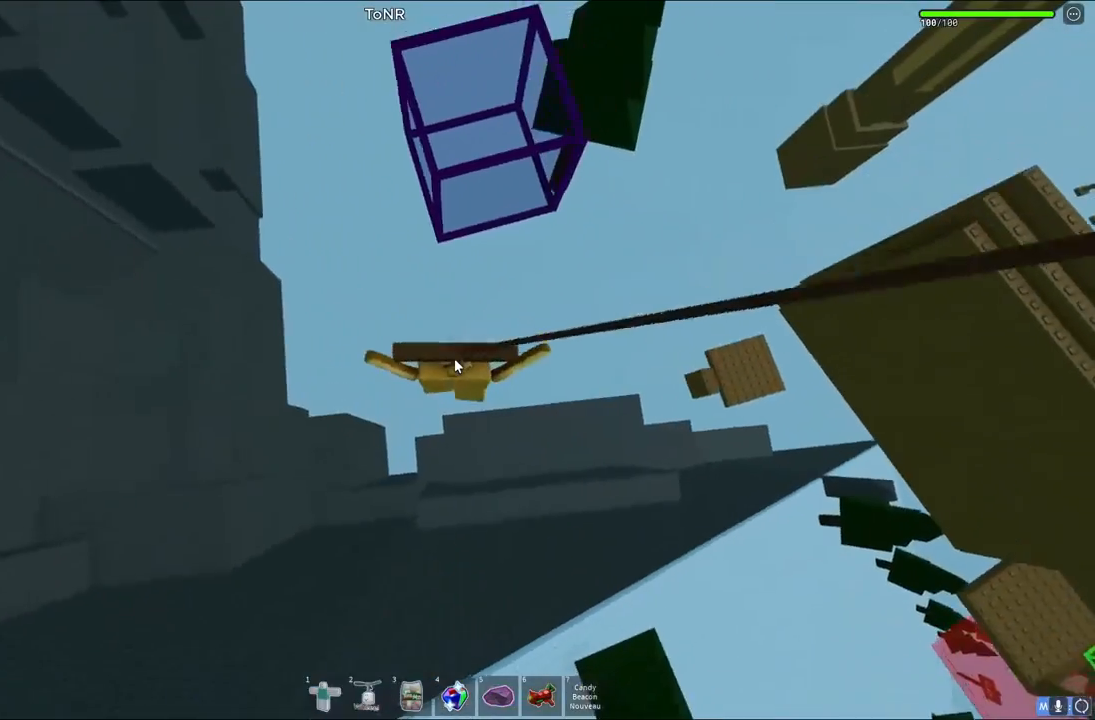
{"keys": ["w"], "events": [[50, "space", "down"], [217, "space", "up"]]}
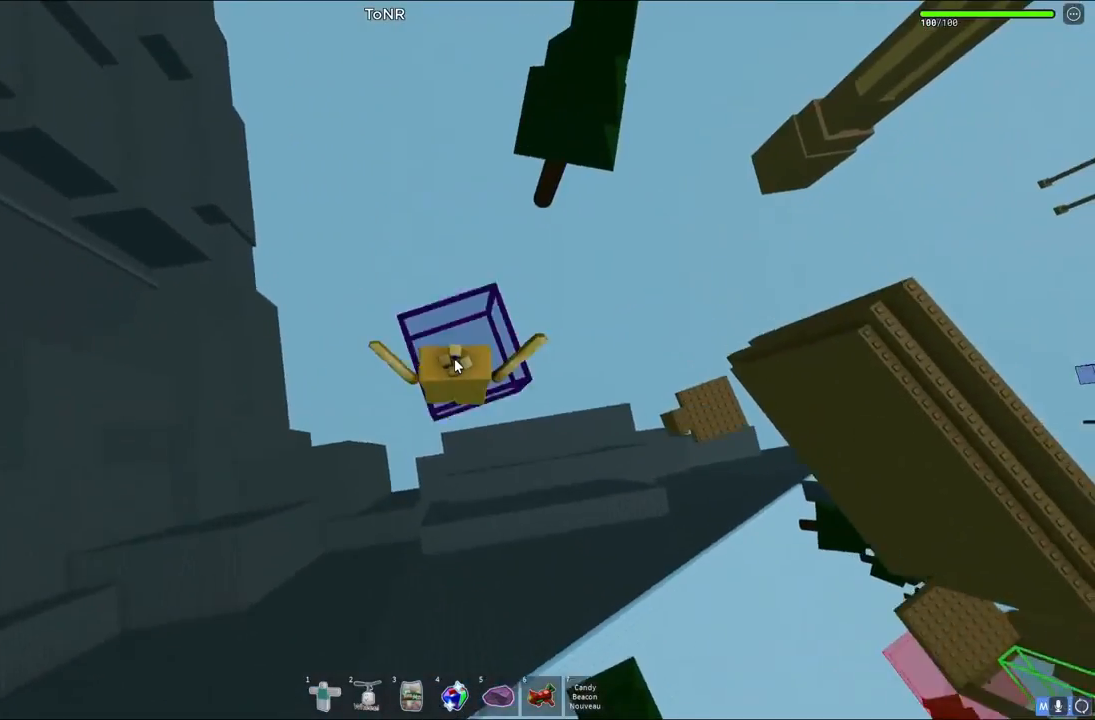
{"keys": [], "events": [[100, "w", "up"]]}
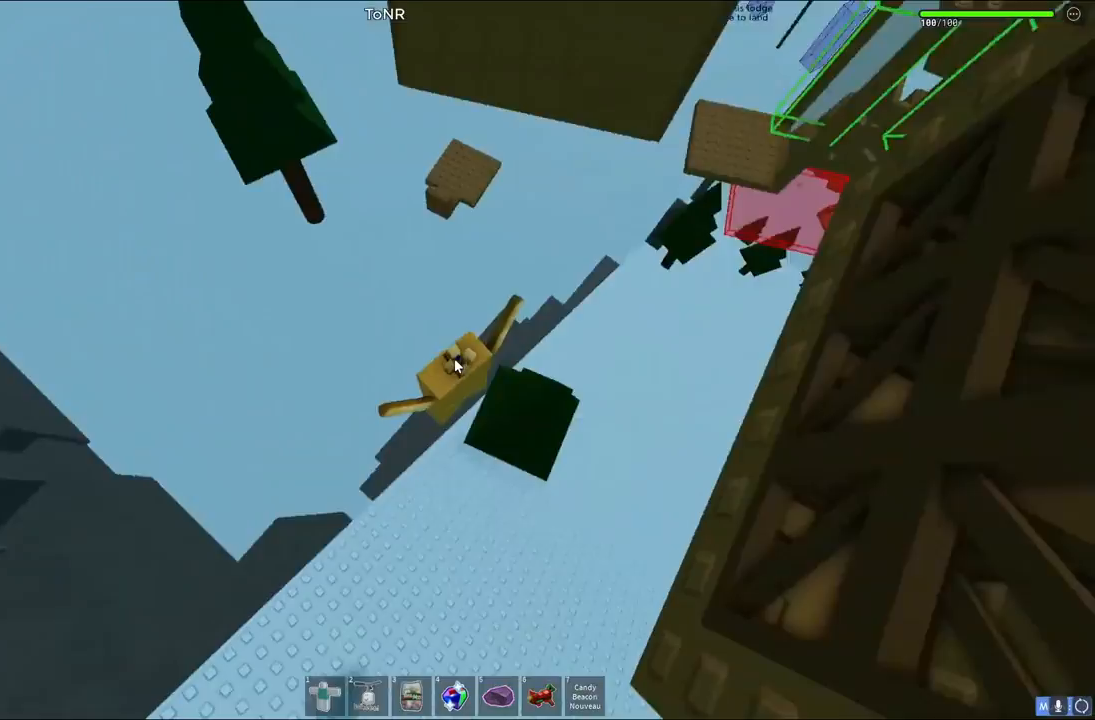
{"keys": [], "events": []}
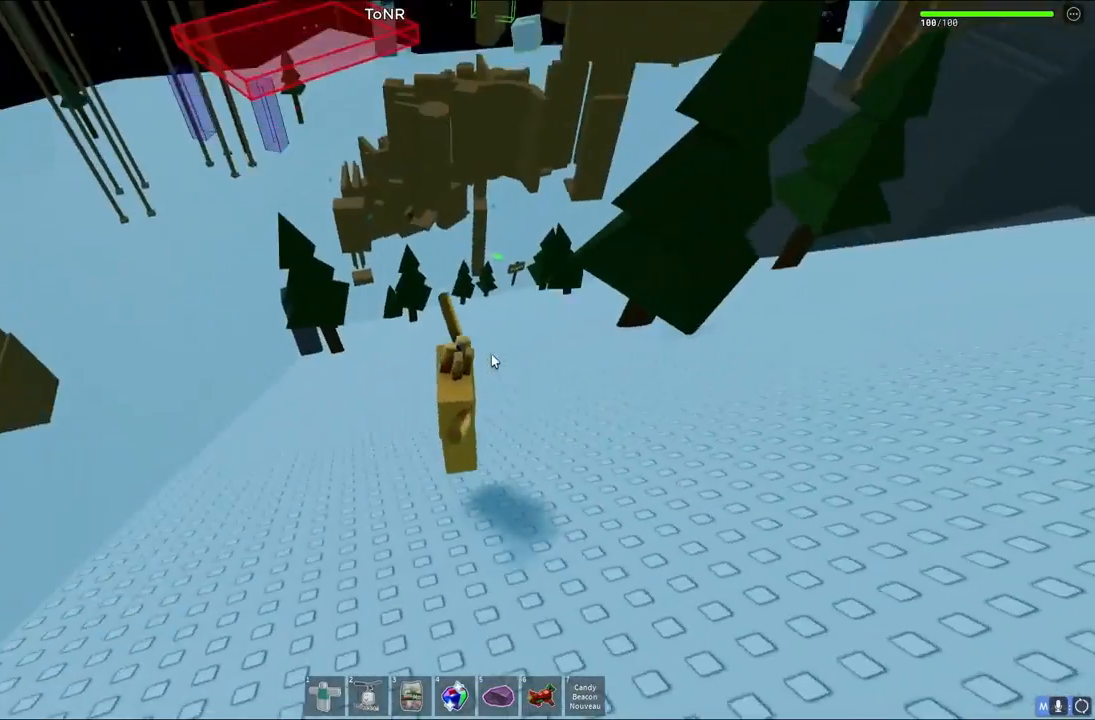
{"keys": ["d", "shift", "space", "w"], "events": [[17, "w", "down"], [67, "space", "down"], [350, "d", "down"], [450, "shift", "down"]]}
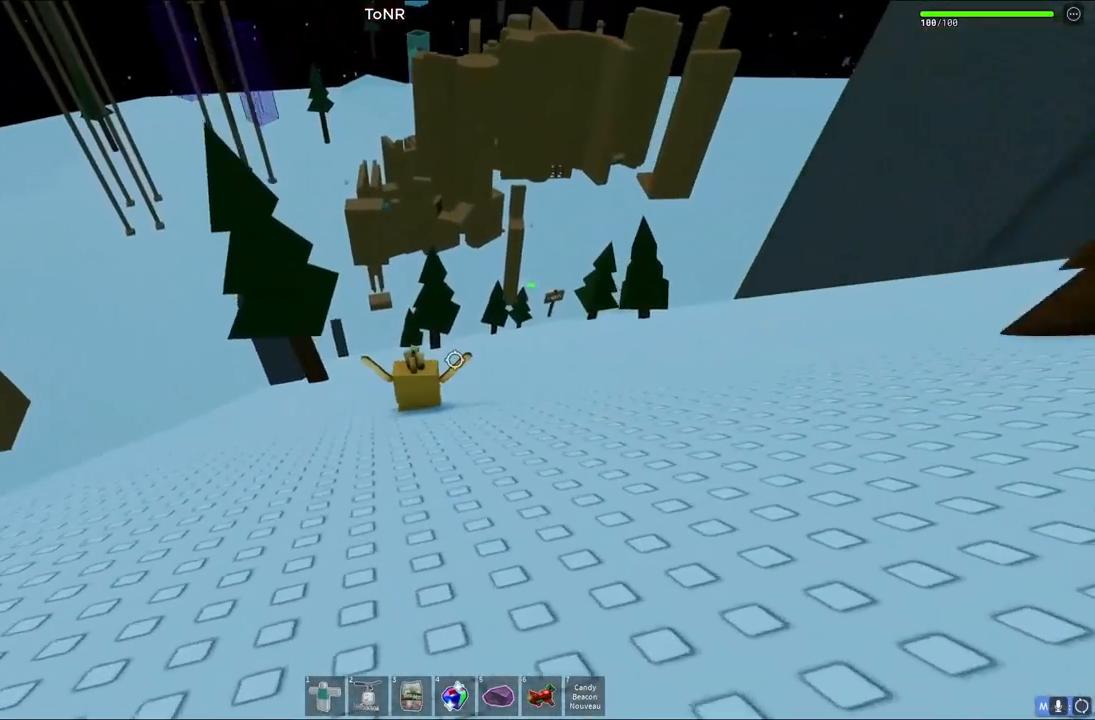
{"keys": [], "events": [[17, "d", "up"], [117, "space", "up"], [150, "shift", "up"], [183, "d", "down"], [417, "d", "up"], [483, "w", "up"]]}
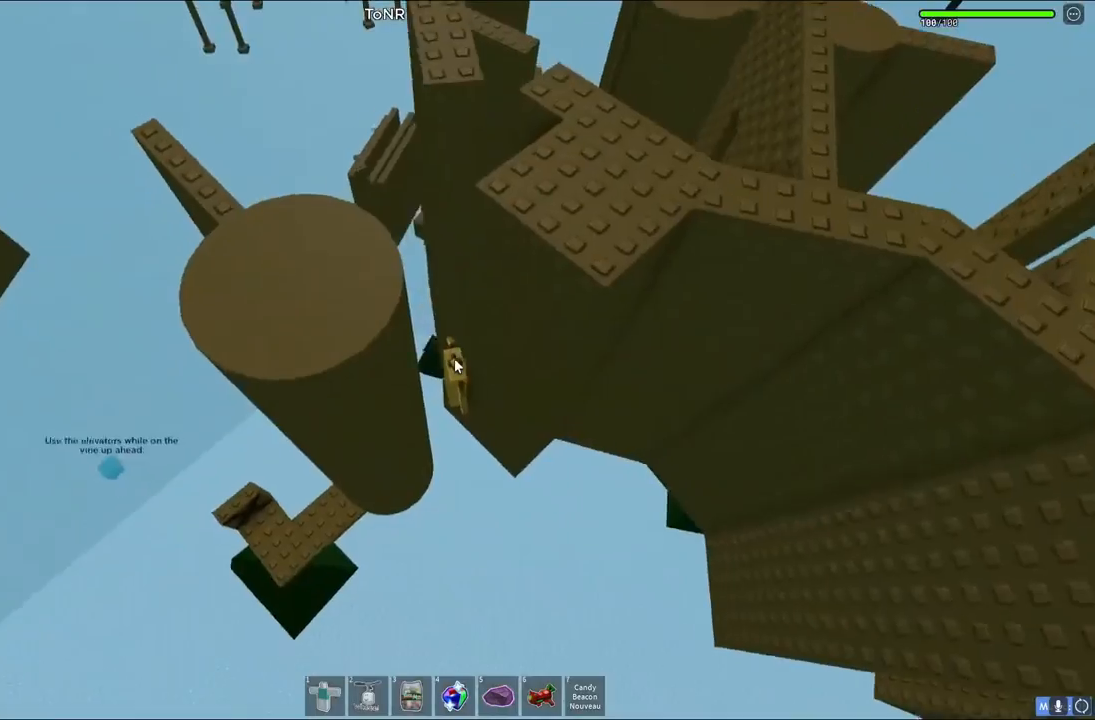
{"keys": [], "events": [[383, "shift", "down"], [433, "shift", "up"]]}
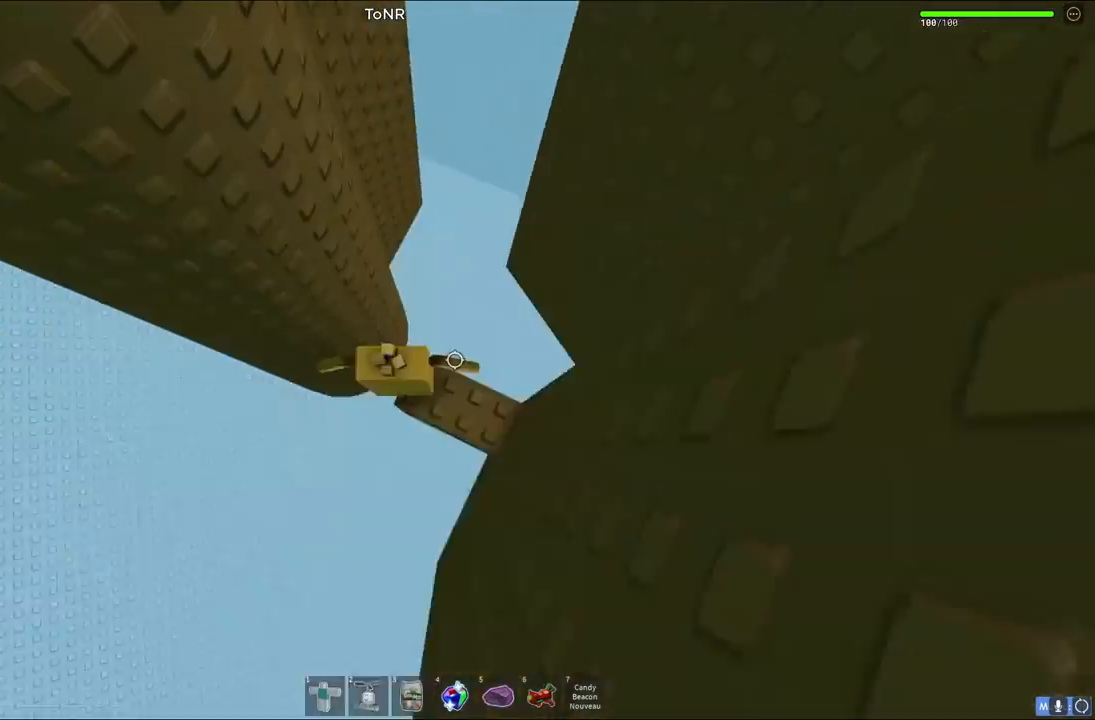
{"keys": ["a"], "events": [[133, "a", "down"], [283, "space", "down"], [483, "space", "up"]]}